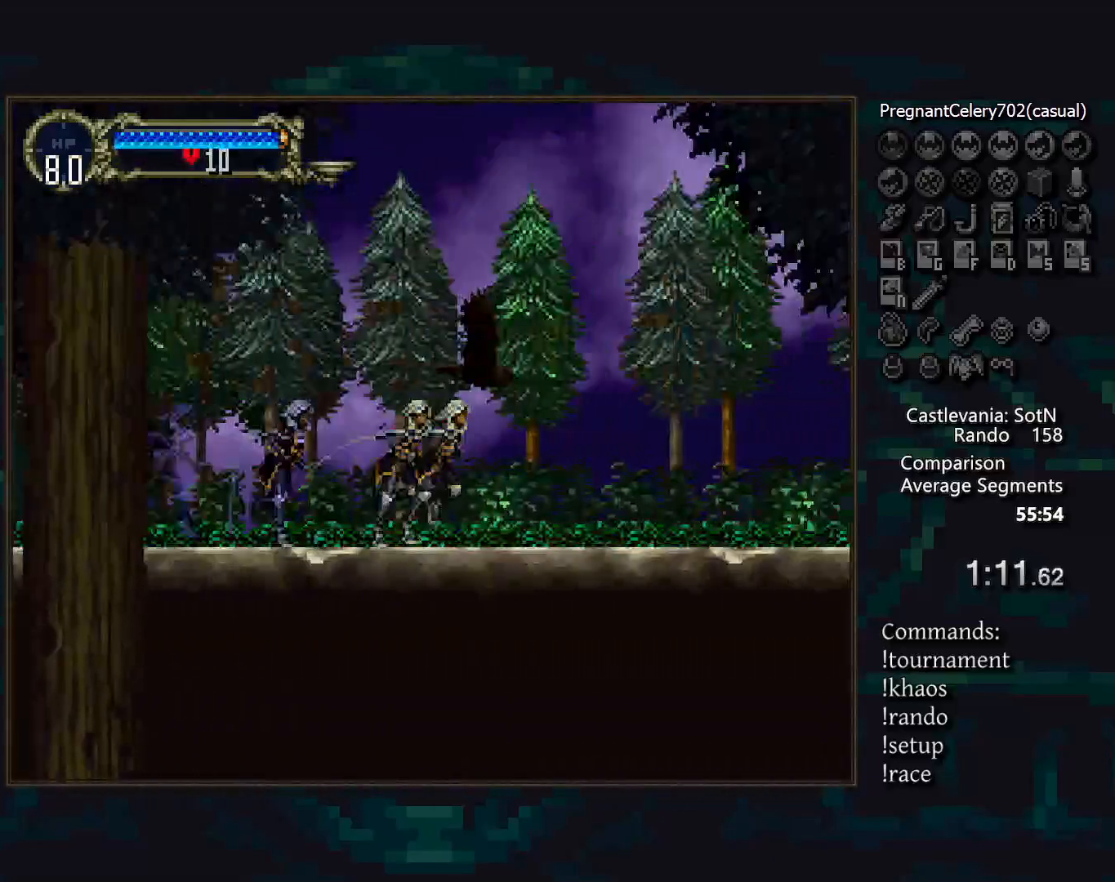
Gameplay with a controller (PlayStation layout); each line is a JSON object with the inputs held at the frame after it. "events" lists button and stick changes between this image and that frame as [ms after this image, input, new state], when the widget could be followed in between. Not read: CIRCLE DPAD_LEFT DPAD_RIGHT L3 R3.
{"buttons": [], "events": [[83, "TRIANGLE", "down"], [133, "TRIANGLE", "up"], [250, "TRIANGLE", "down"], [300, "TRIANGLE", "up"], [417, "TRIANGLE", "down"], [483, "TRIANGLE", "up"]]}
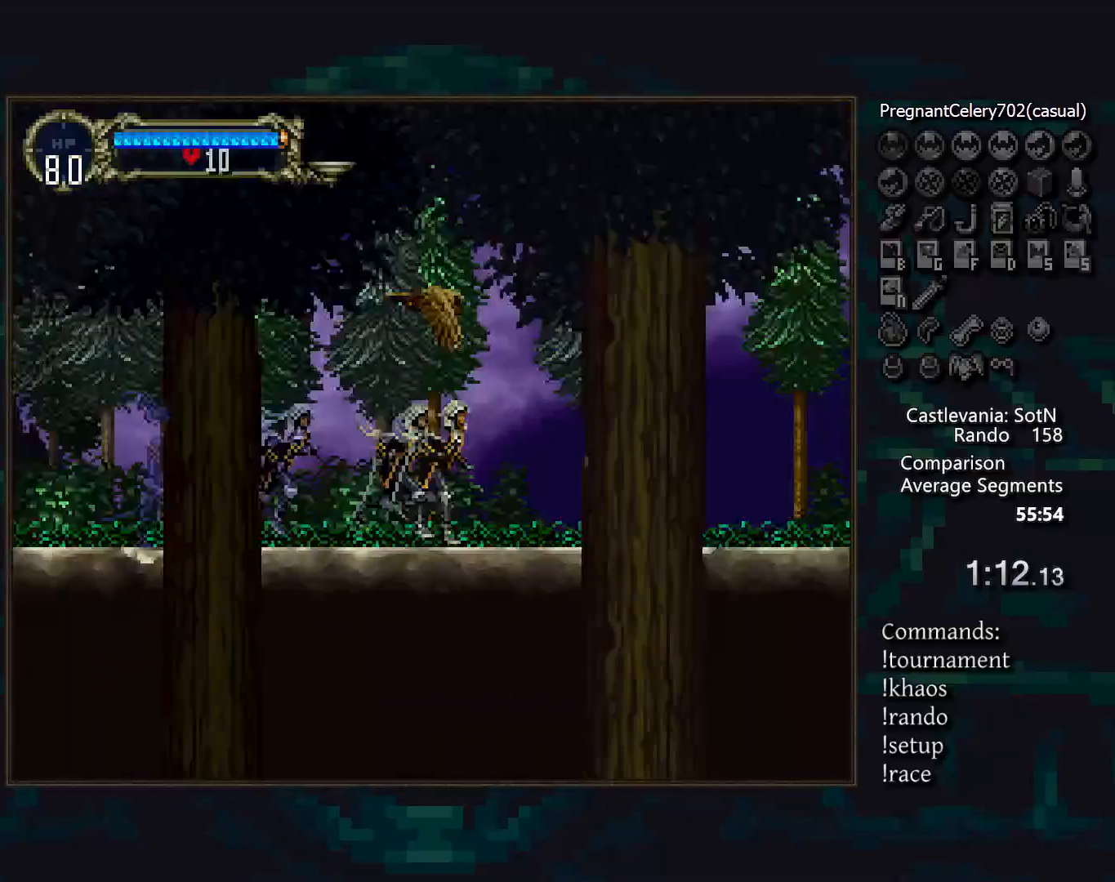
{"buttons": [], "events": [[67, "TRIANGLE", "down"], [150, "TRIANGLE", "up"], [250, "TRIANGLE", "down"], [333, "TRIANGLE", "up"], [417, "TRIANGLE", "down"], [483, "TRIANGLE", "up"]]}
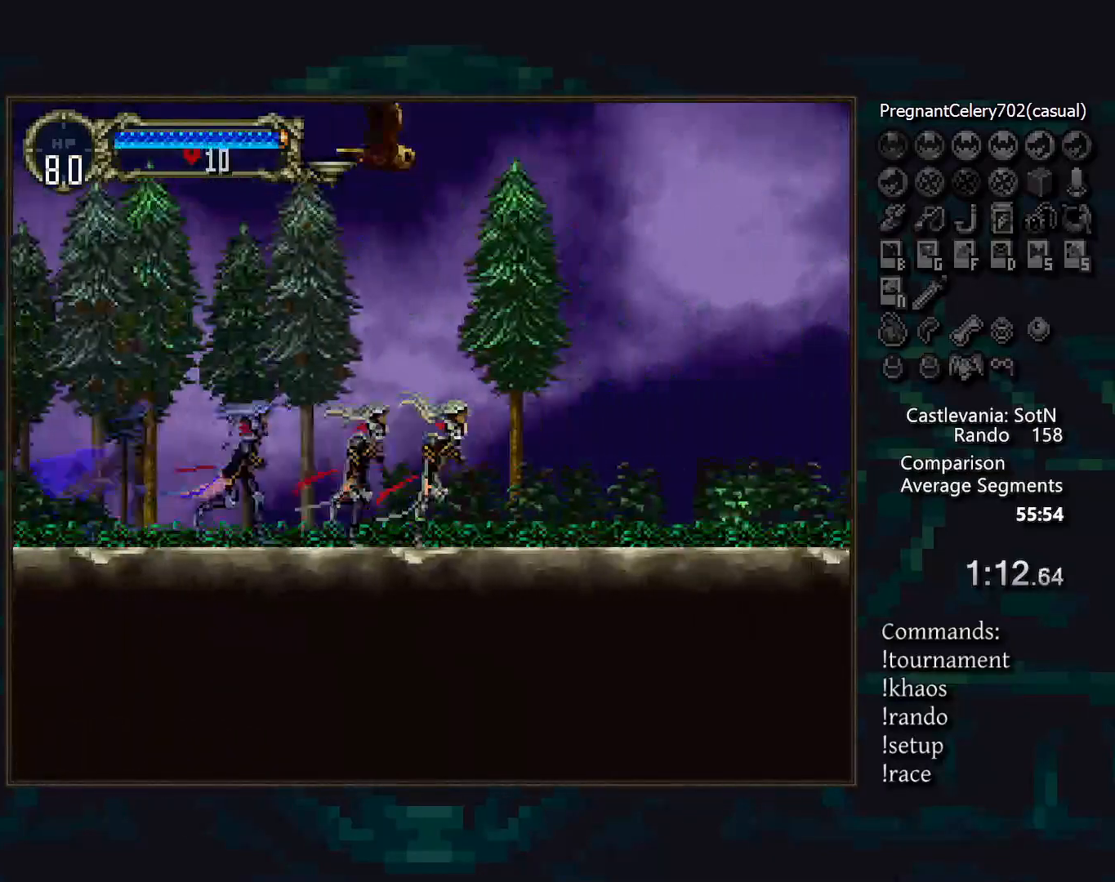
{"buttons": [], "events": [[67, "TRIANGLE", "down"], [133, "TRIANGLE", "up"], [233, "TRIANGLE", "down"], [300, "TRIANGLE", "up"], [383, "TRIANGLE", "down"], [467, "TRIANGLE", "up"]]}
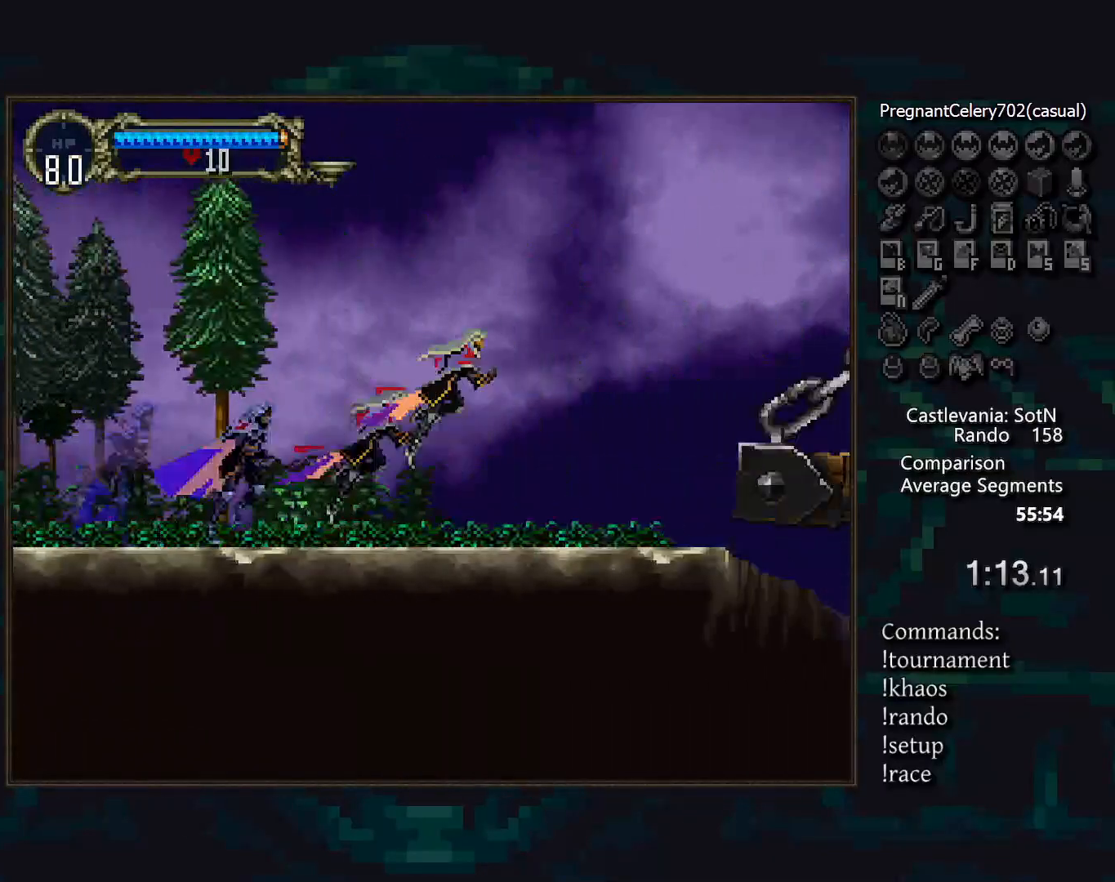
{"buttons": [], "events": [[50, "TRIANGLE", "down"], [133, "TRIANGLE", "up"], [217, "TRIANGLE", "down"], [300, "TRIANGLE", "up"], [383, "TRIANGLE", "down"], [450, "TRIANGLE", "up"]]}
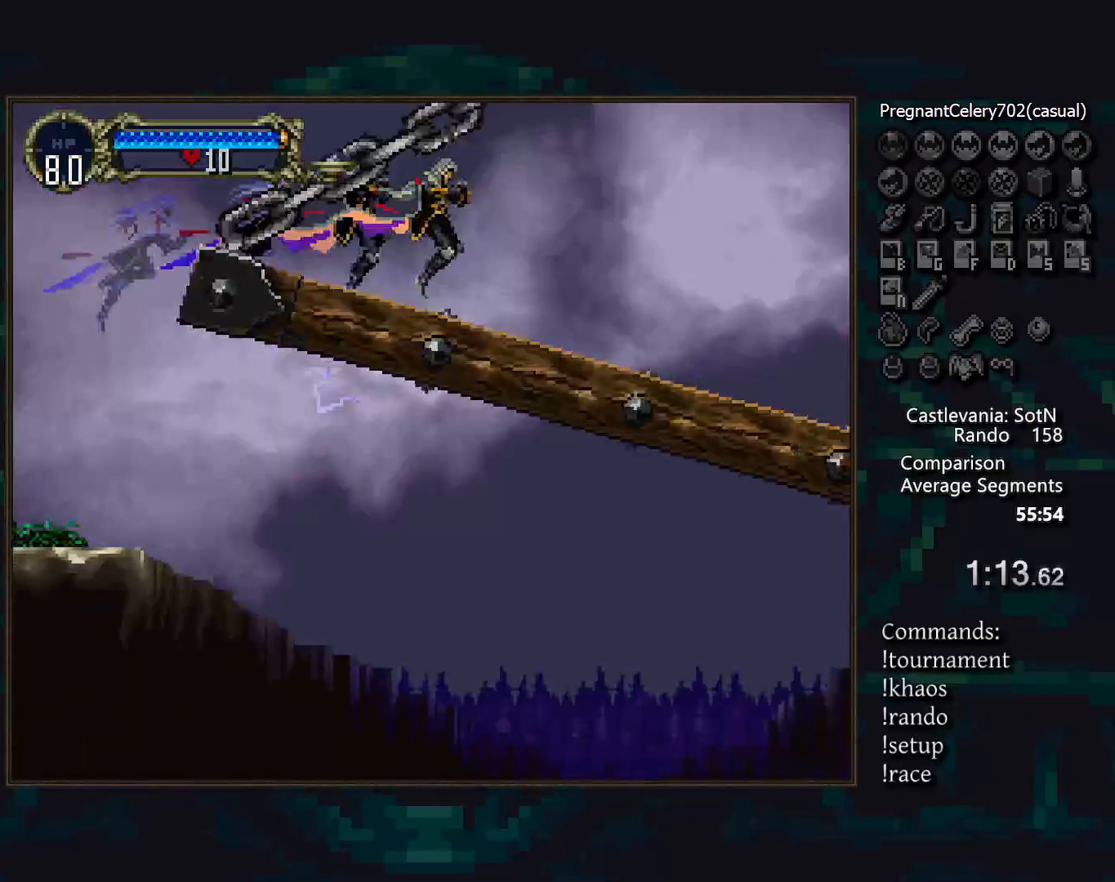
{"buttons": [], "events": [[33, "TRIANGLE", "down"], [100, "TRIANGLE", "up"], [200, "TRIANGLE", "down"], [267, "TRIANGLE", "up"], [350, "TRIANGLE", "down"], [433, "TRIANGLE", "up"]]}
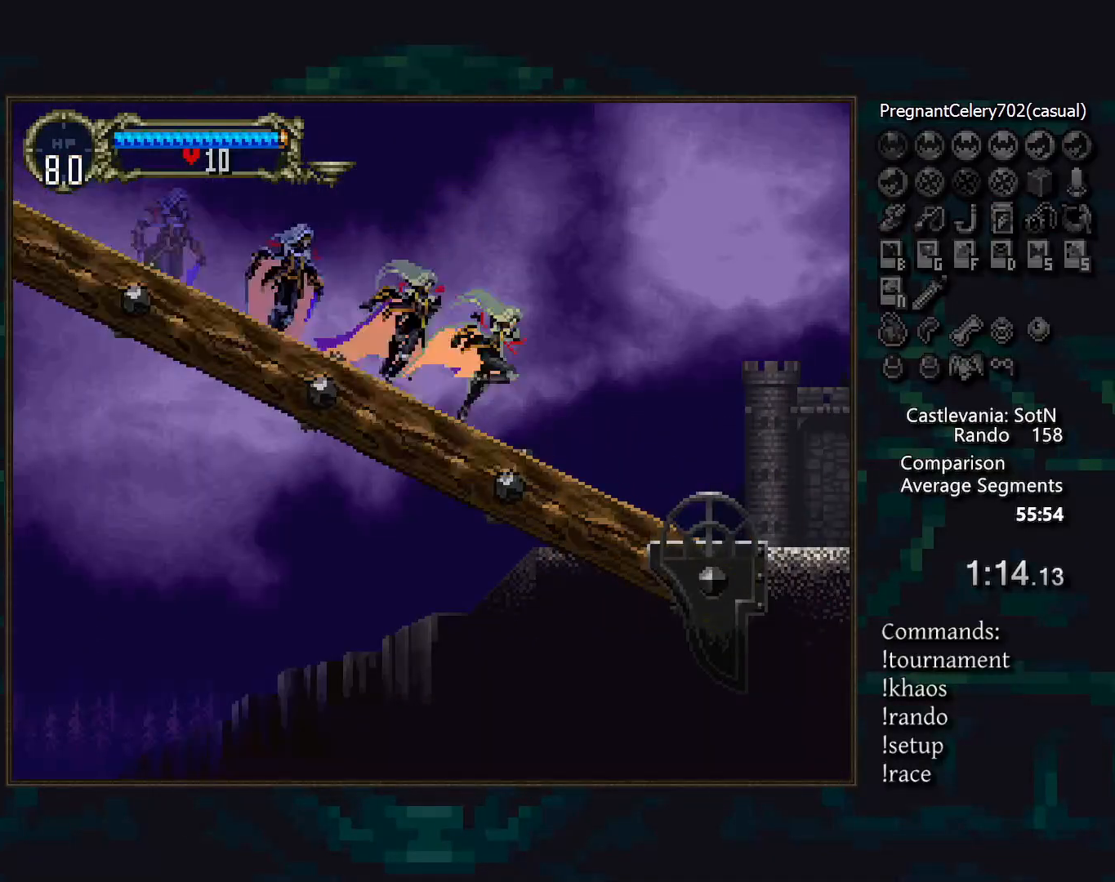
{"buttons": [], "events": []}
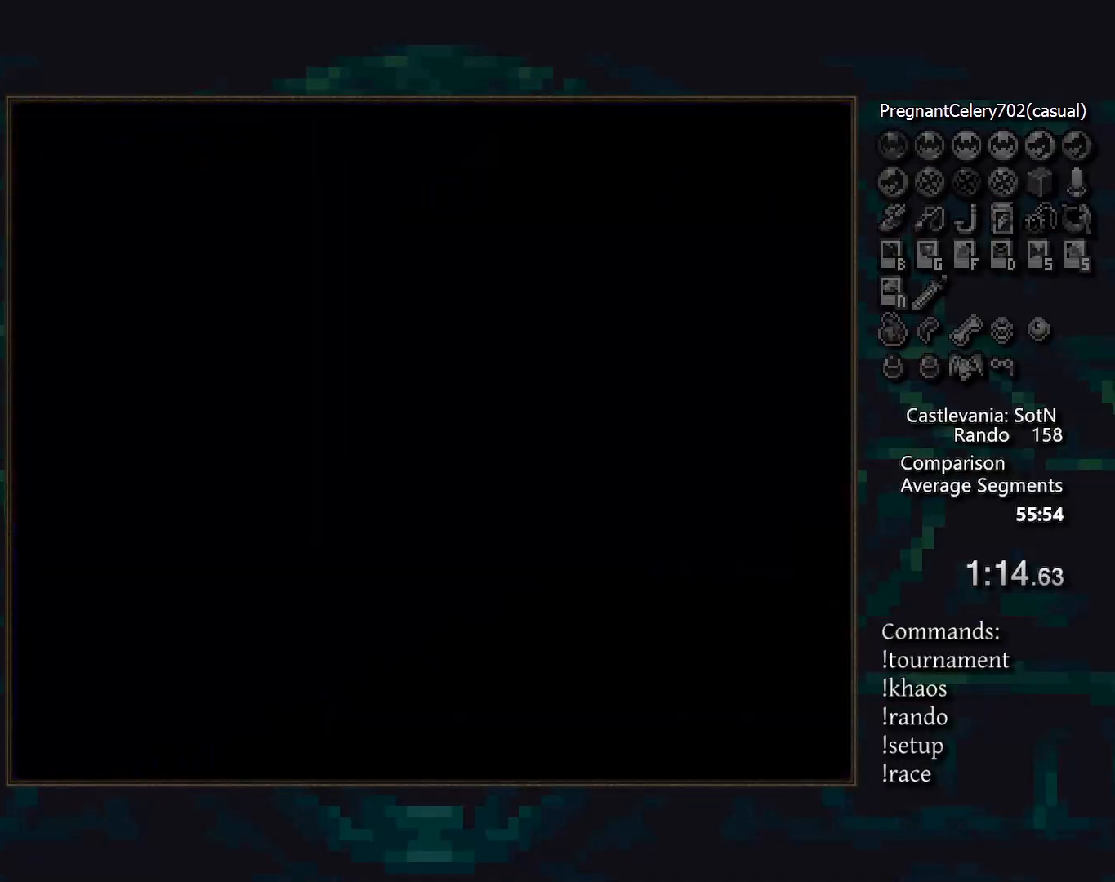
{"buttons": [], "events": []}
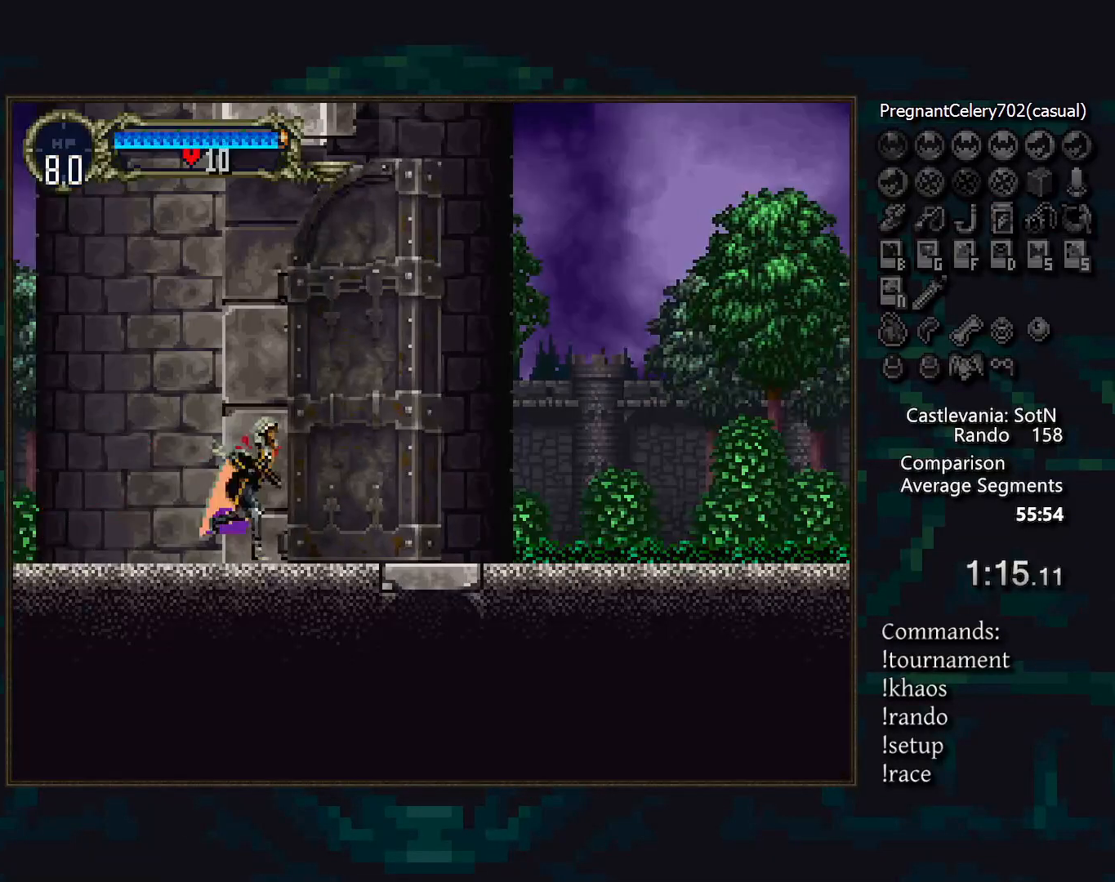
{"buttons": [], "events": []}
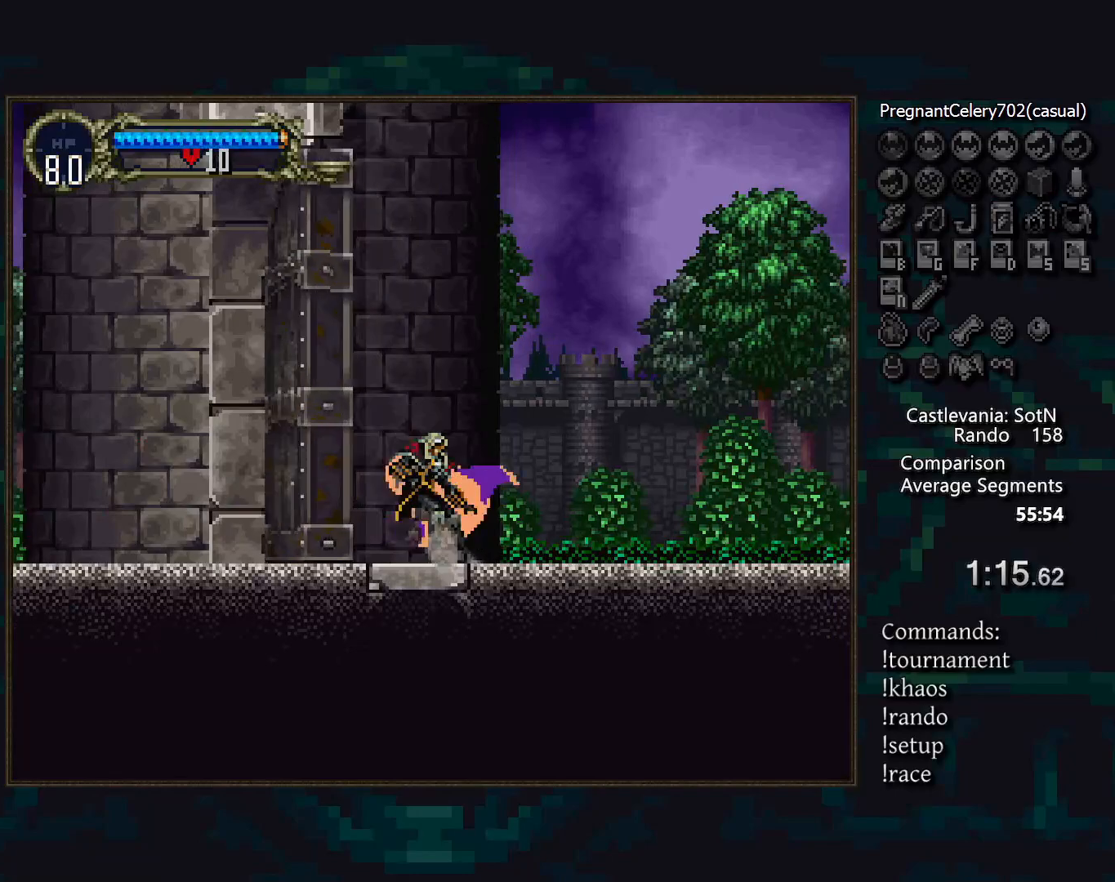
{"buttons": ["TRIANGLE"], "events": [[67, "TRIANGLE", "down"], [133, "TRIANGLE", "up"], [217, "TRIANGLE", "down"], [283, "TRIANGLE", "up"], [333, "TRIANGLE", "down"], [417, "TRIANGLE", "up"], [500, "TRIANGLE", "down"]]}
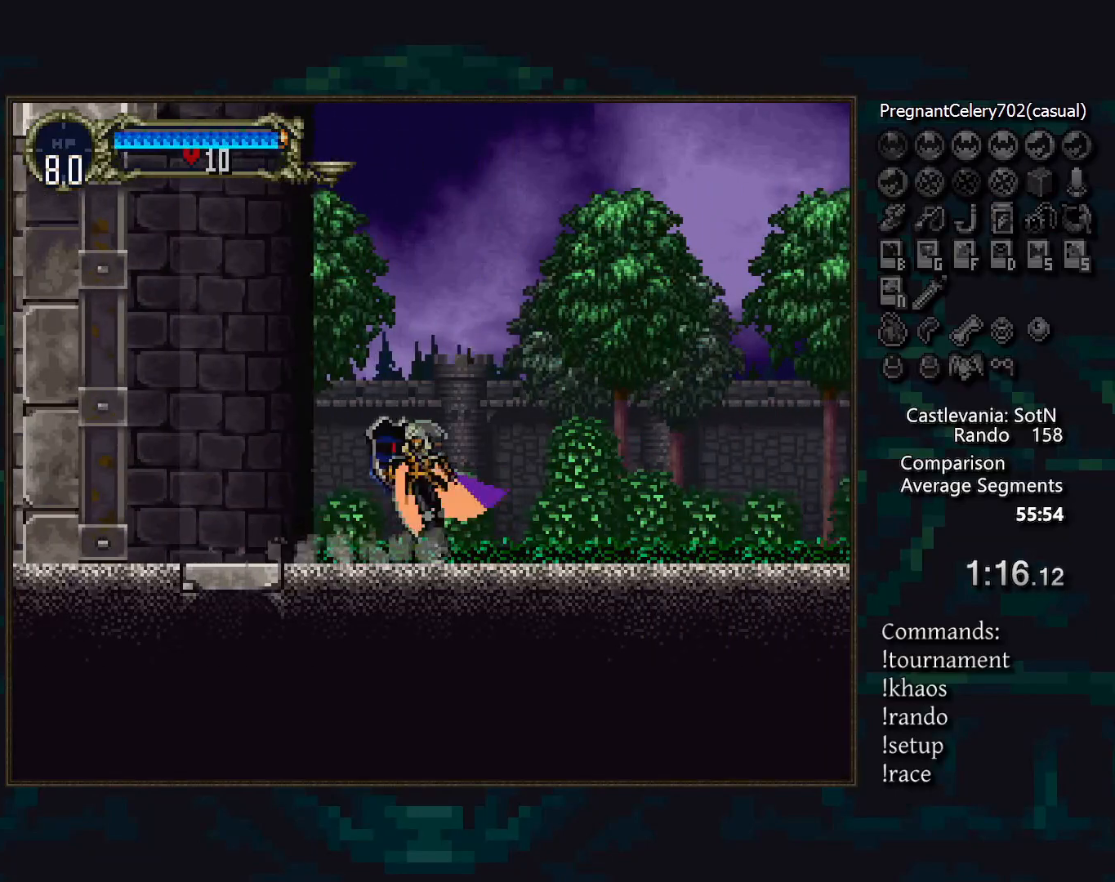
{"buttons": ["TRIANGLE"], "events": [[67, "TRIANGLE", "up"], [167, "TRIANGLE", "down"], [217, "TRIANGLE", "up"], [317, "TRIANGLE", "down"], [367, "TRIANGLE", "up"], [467, "TRIANGLE", "down"]]}
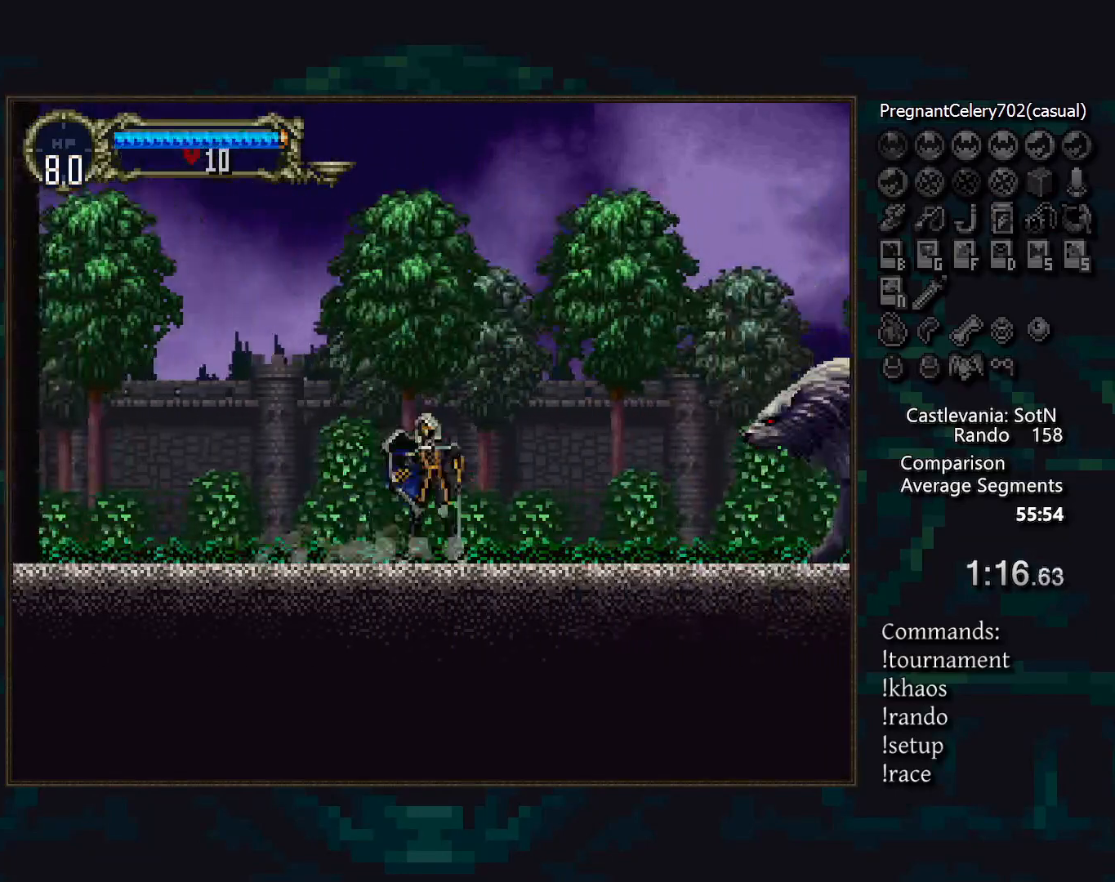
{"buttons": ["SQUARE"], "events": [[17, "TRIANGLE", "up"], [100, "TRIANGLE", "down"], [167, "TRIANGLE", "up"], [333, "CROSS", "down"], [350, "DPAD_DOWN", "down"], [367, "CROSS", "up"], [483, "DPAD_DOWN", "up"], [483, "SQUARE", "down"]]}
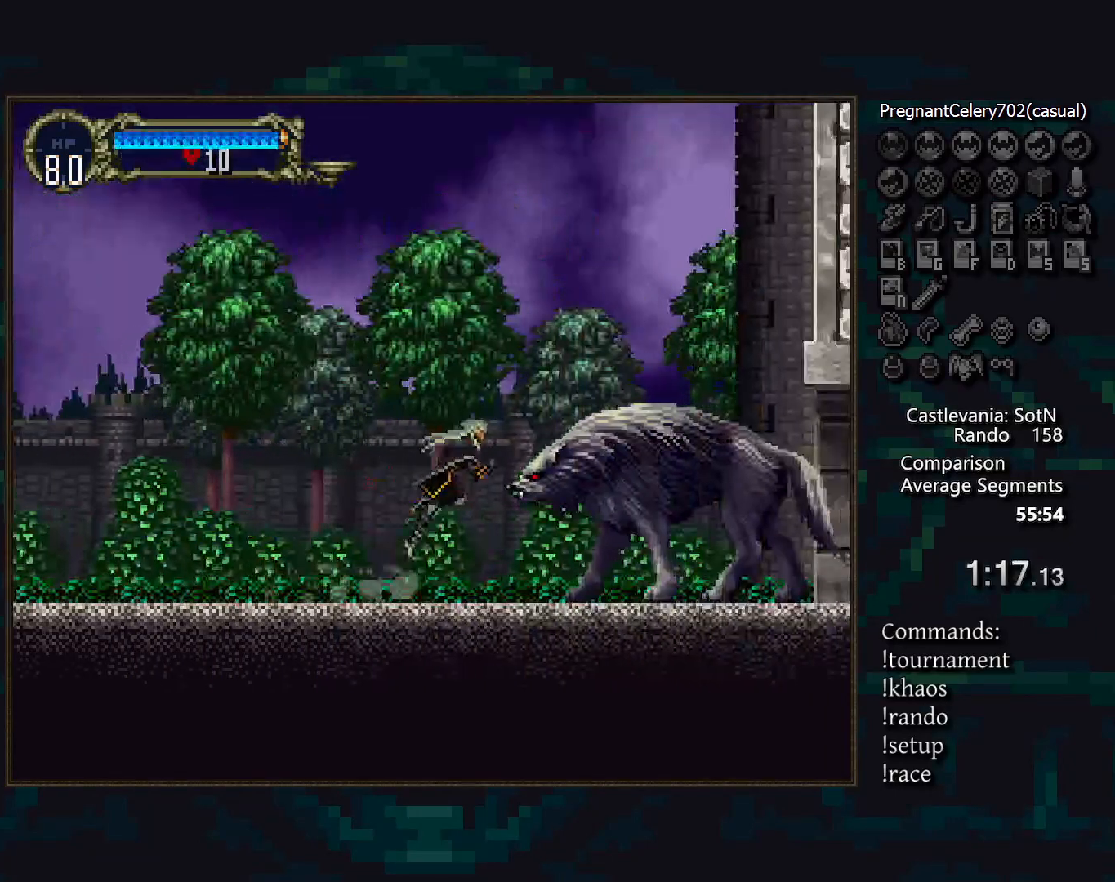
{"buttons": ["DPAD_DOWN"], "events": [[17, "SQUARE", "up"], [233, "CROSS", "down"], [300, "CROSS", "up"], [333, "DPAD_DOWN", "down"], [417, "SQUARE", "down"], [467, "SQUARE", "up"]]}
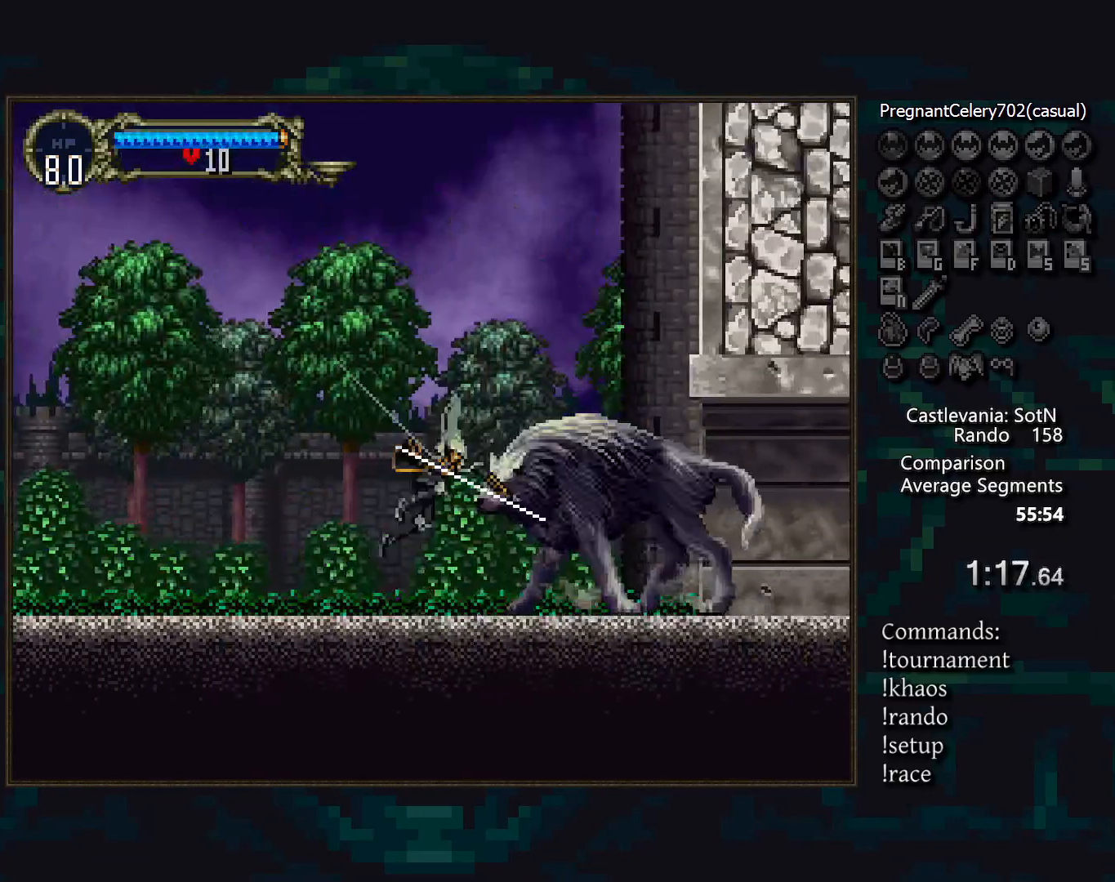
{"buttons": [], "events": [[17, "DPAD_DOWN", "up"]]}
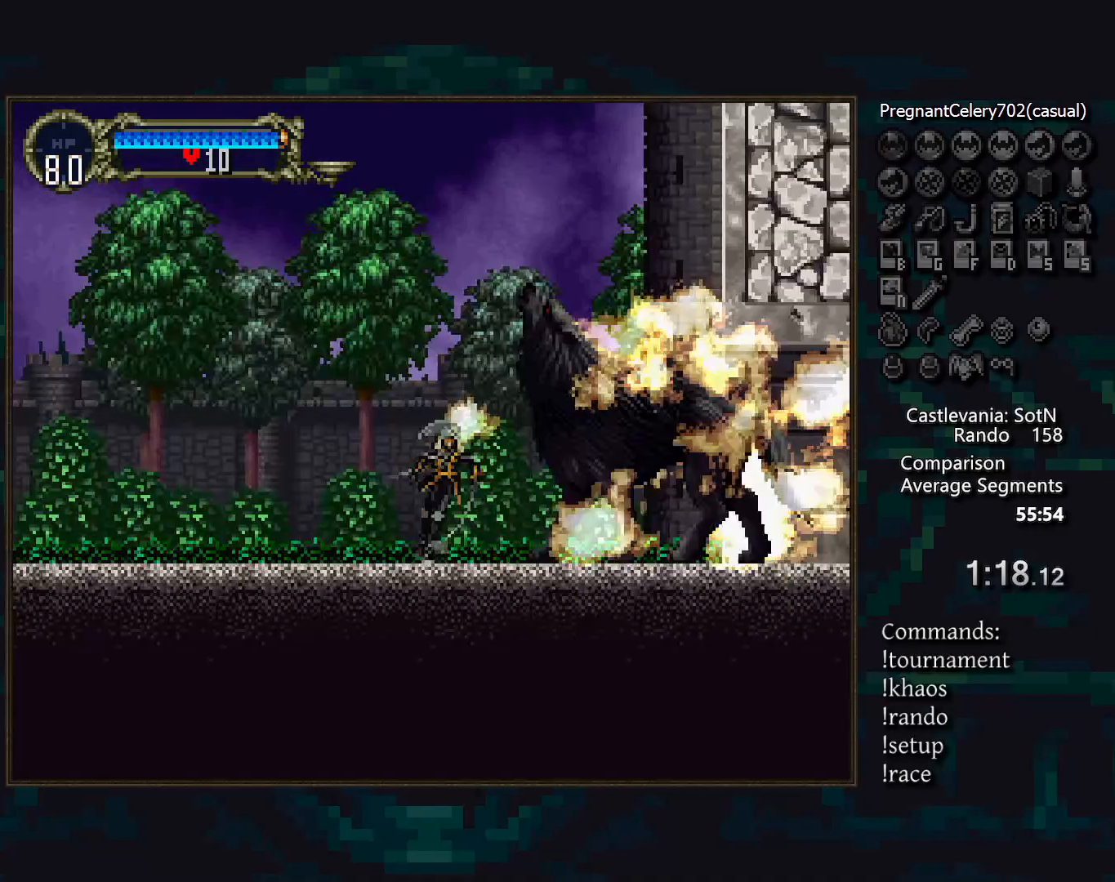
{"buttons": ["TRIANGLE"], "events": [[50, "CROSS", "down"], [83, "CROSS", "up"], [450, "TRIANGLE", "down"]]}
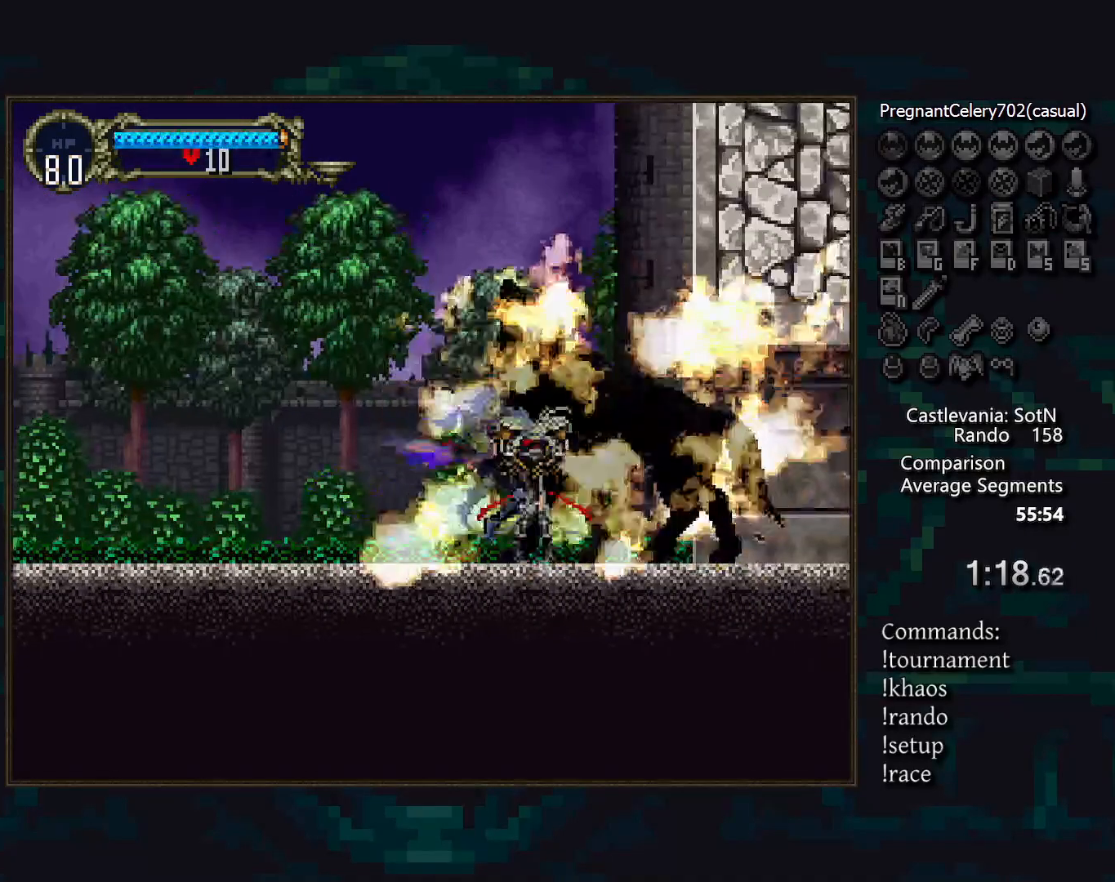
{"buttons": ["TRIANGLE"], "events": [[17, "TRIANGLE", "up"], [200, "TRIANGLE", "down"], [250, "TRIANGLE", "up"], [317, "TRIANGLE", "down"], [383, "TRIANGLE", "up"], [467, "TRIANGLE", "down"]]}
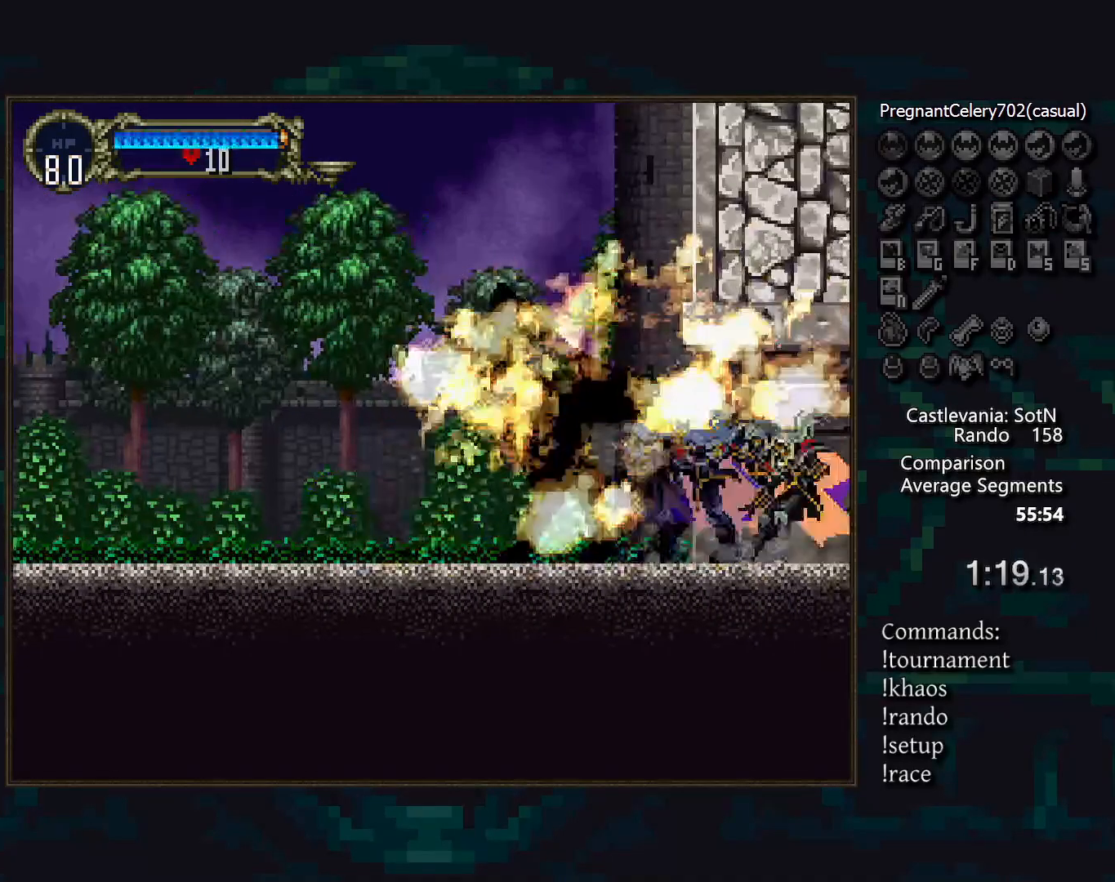
{"buttons": [], "events": [[33, "TRIANGLE", "up"], [117, "TRIANGLE", "down"], [183, "TRIANGLE", "up"], [267, "TRIANGLE", "down"], [333, "TRIANGLE", "up"], [417, "TRIANGLE", "down"], [500, "TRIANGLE", "up"]]}
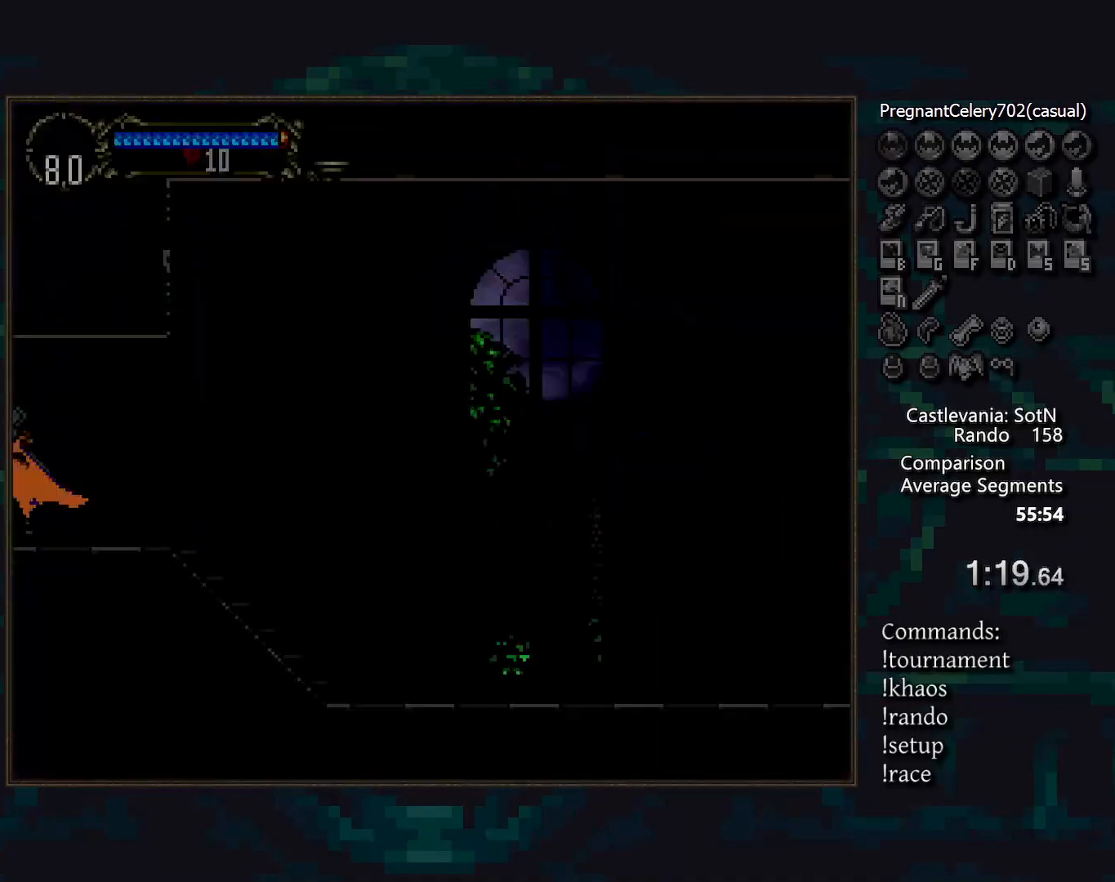
{"buttons": [], "events": [[83, "TRIANGLE", "down"], [133, "TRIANGLE", "up"], [233, "TRIANGLE", "down"], [283, "TRIANGLE", "up"], [383, "TRIANGLE", "down"], [450, "TRIANGLE", "up"]]}
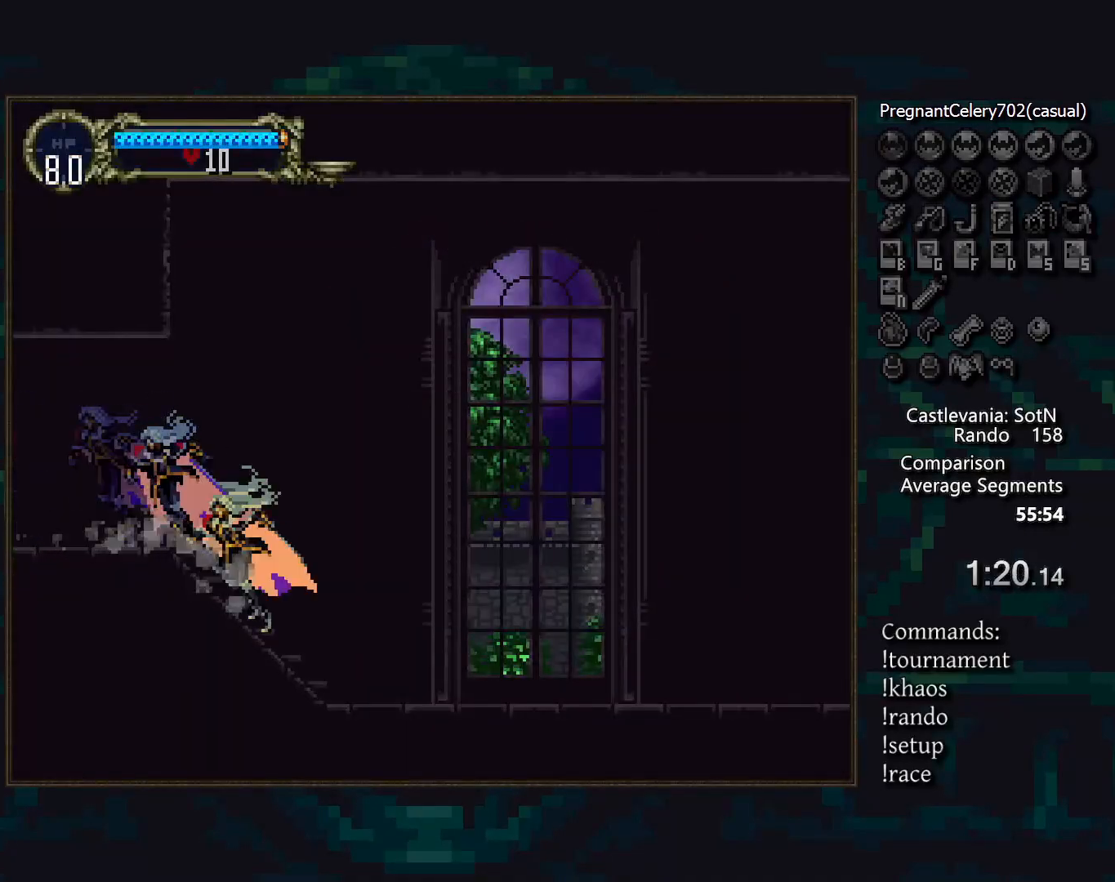
{"buttons": ["TRIANGLE"], "events": [[33, "TRIANGLE", "down"], [100, "TRIANGLE", "up"], [200, "TRIANGLE", "down"], [267, "TRIANGLE", "up"], [367, "TRIANGLE", "down"], [417, "TRIANGLE", "up"], [500, "TRIANGLE", "down"]]}
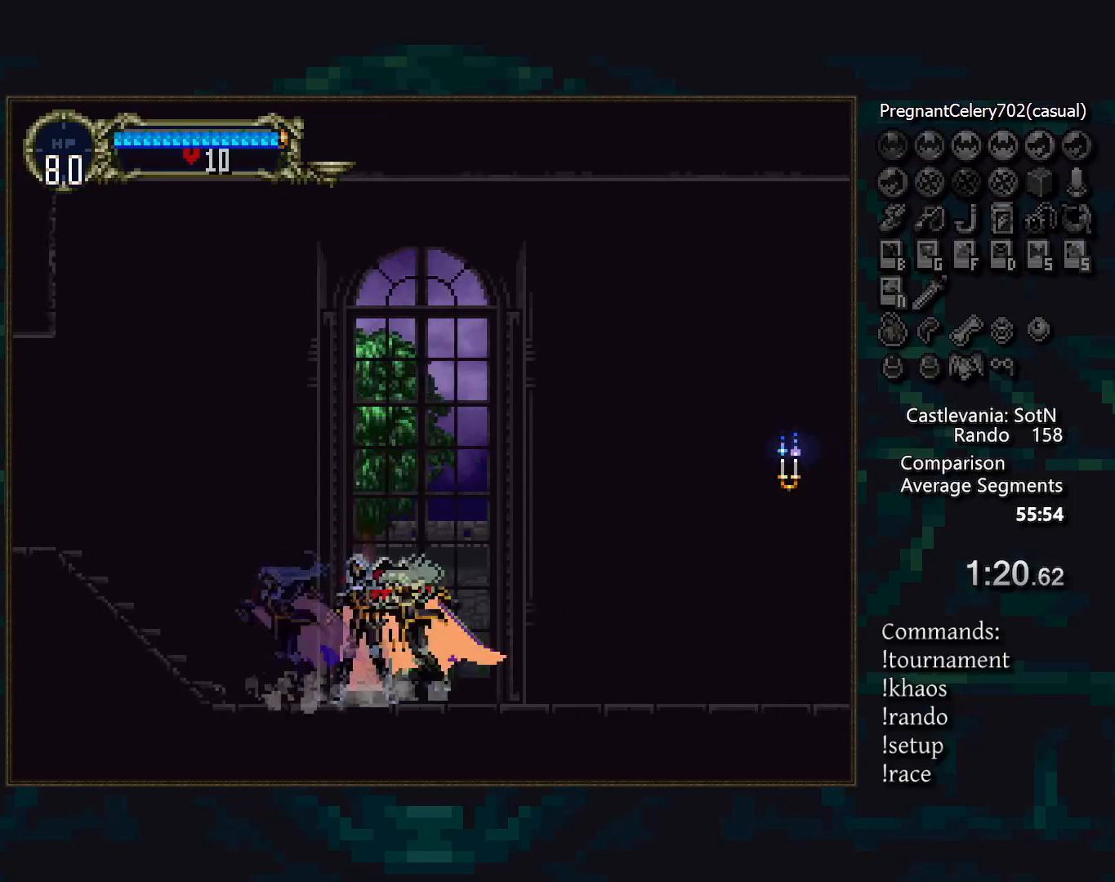
{"buttons": ["TRIANGLE"], "events": [[83, "TRIANGLE", "up"], [167, "TRIANGLE", "down"], [233, "TRIANGLE", "up"], [317, "TRIANGLE", "down"], [383, "TRIANGLE", "up"], [483, "TRIANGLE", "down"]]}
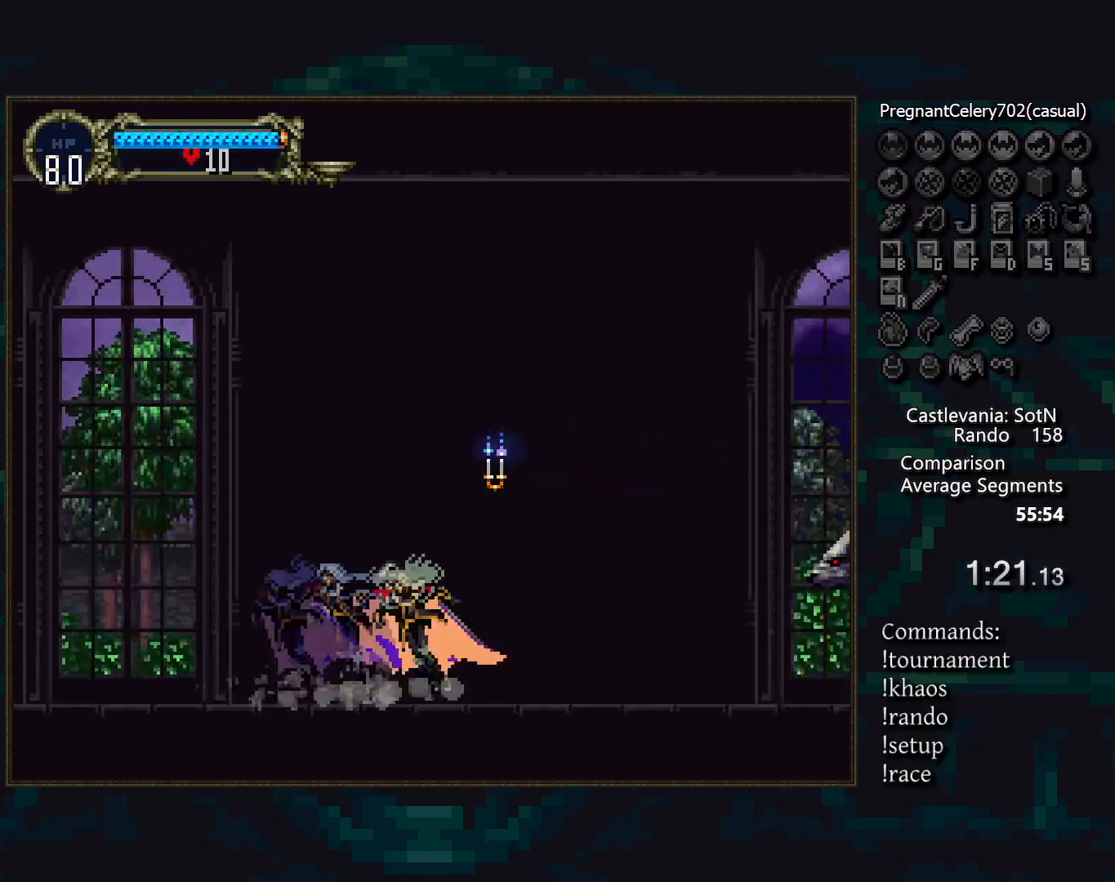
{"buttons": ["SQUARE"], "events": [[50, "TRIANGLE", "up"], [150, "TRIANGLE", "down"], [200, "TRIANGLE", "up"], [350, "CROSS", "down"], [383, "CROSS", "up"], [483, "SQUARE", "down"]]}
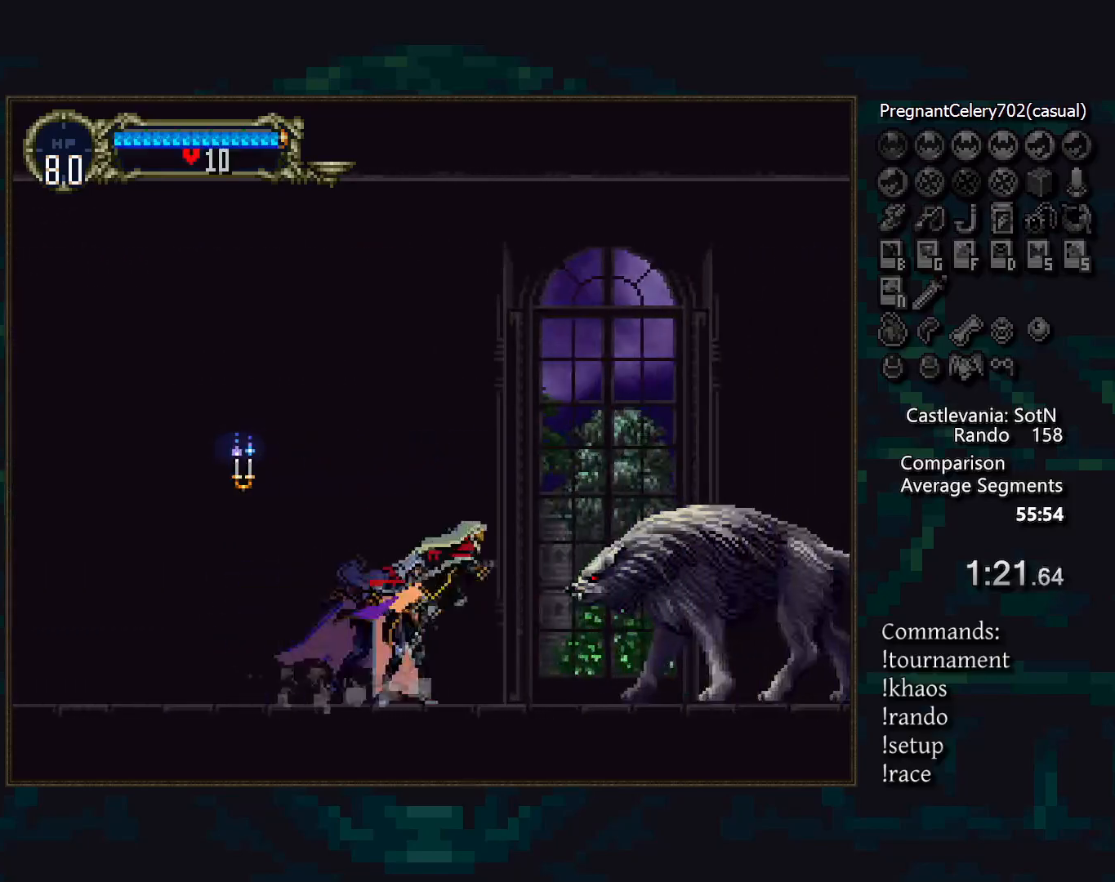
{"buttons": [], "events": [[33, "SQUARE", "up"], [267, "CROSS", "down"], [300, "CROSS", "up"], [433, "SQUARE", "down"], [483, "SQUARE", "up"]]}
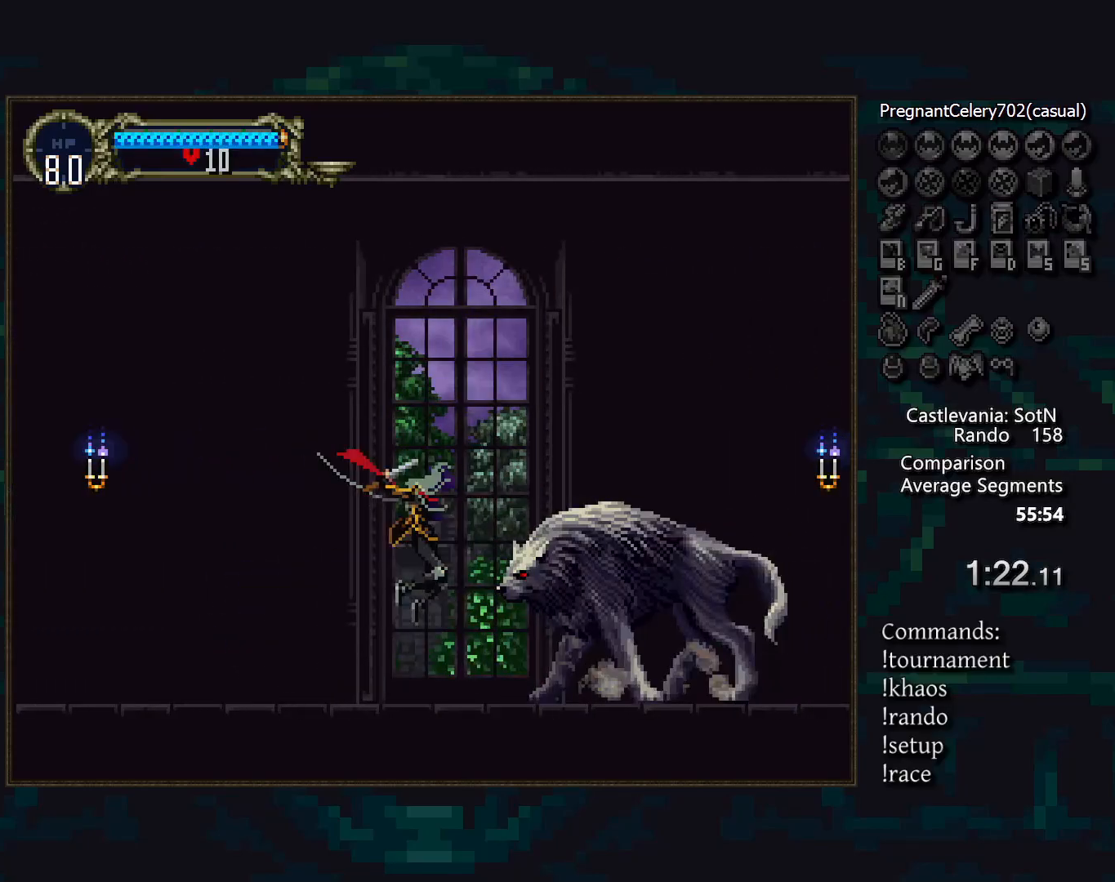
{"buttons": ["TRIANGLE"], "events": [[200, "TRIANGLE", "down"], [267, "TRIANGLE", "up"], [333, "TRIANGLE", "down"], [383, "TRIANGLE", "up"], [467, "TRIANGLE", "down"]]}
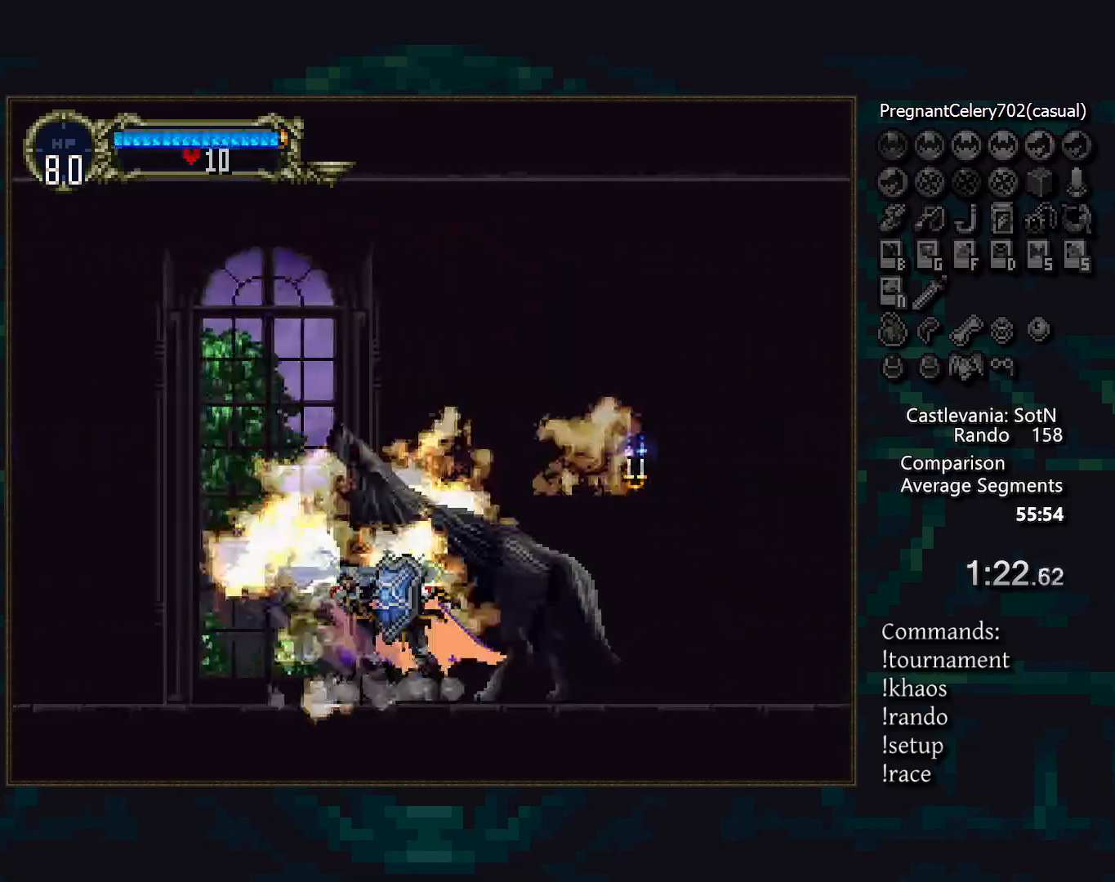
{"buttons": [], "events": [[33, "TRIANGLE", "up"], [117, "TRIANGLE", "down"], [183, "TRIANGLE", "up"], [267, "TRIANGLE", "down"], [333, "TRIANGLE", "up"], [417, "TRIANGLE", "down"], [483, "TRIANGLE", "up"]]}
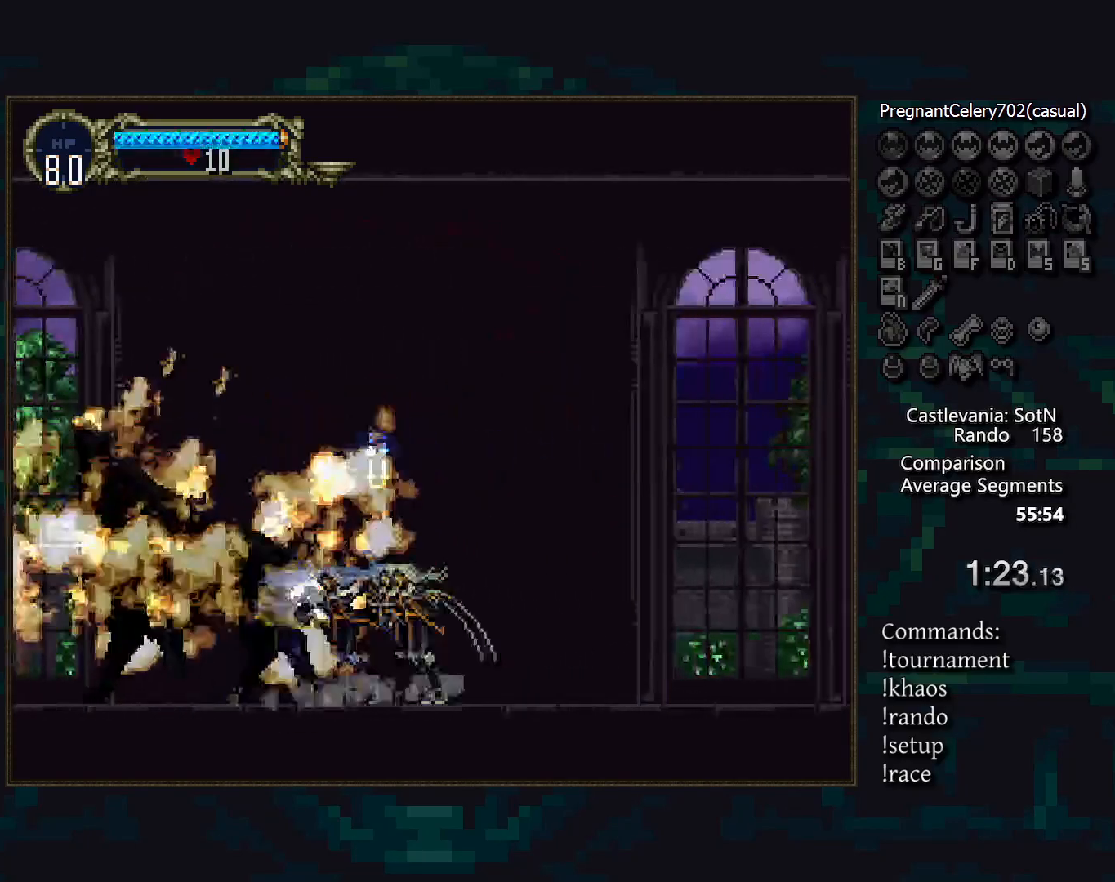
{"buttons": [], "events": [[67, "TRIANGLE", "down"], [133, "TRIANGLE", "up"], [217, "TRIANGLE", "down"], [283, "TRIANGLE", "up"], [383, "TRIANGLE", "down"], [450, "TRIANGLE", "up"]]}
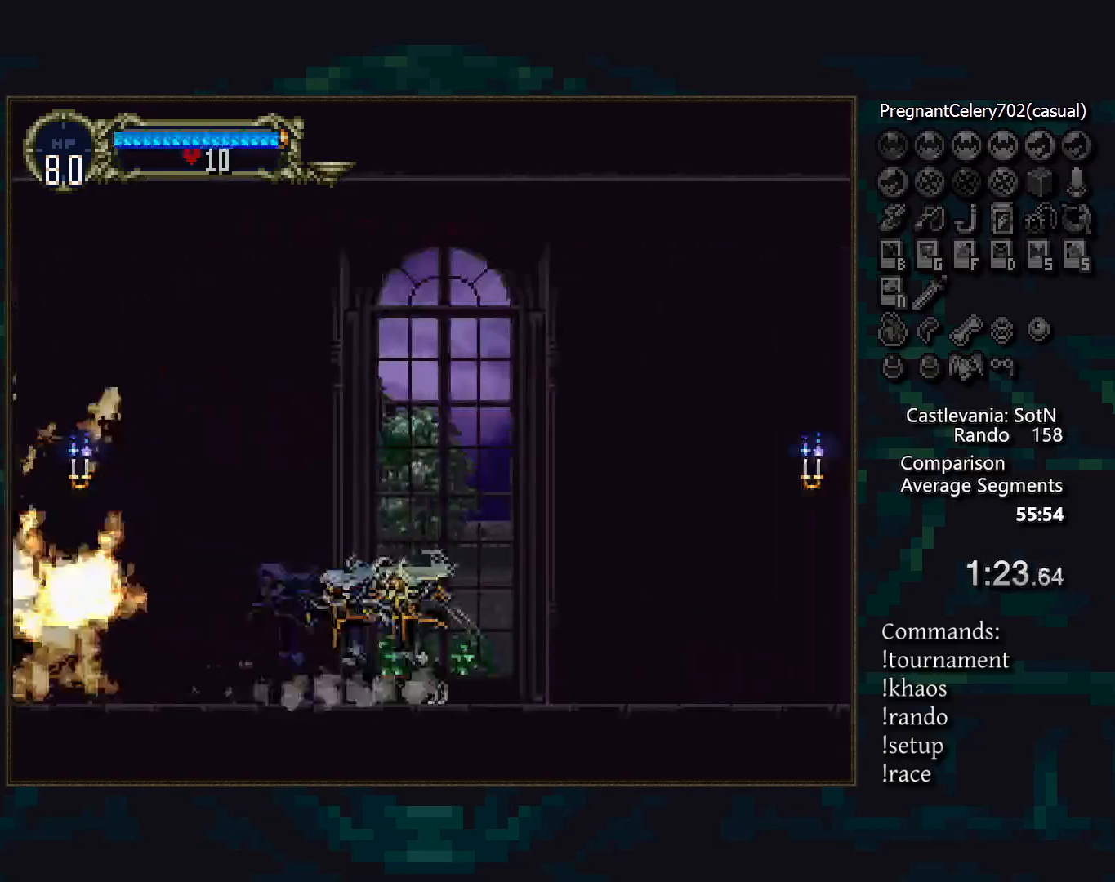
{"buttons": [], "events": [[33, "TRIANGLE", "down"], [83, "TRIANGLE", "up"], [200, "TRIANGLE", "down"], [267, "TRIANGLE", "up"], [350, "TRIANGLE", "down"], [433, "TRIANGLE", "up"]]}
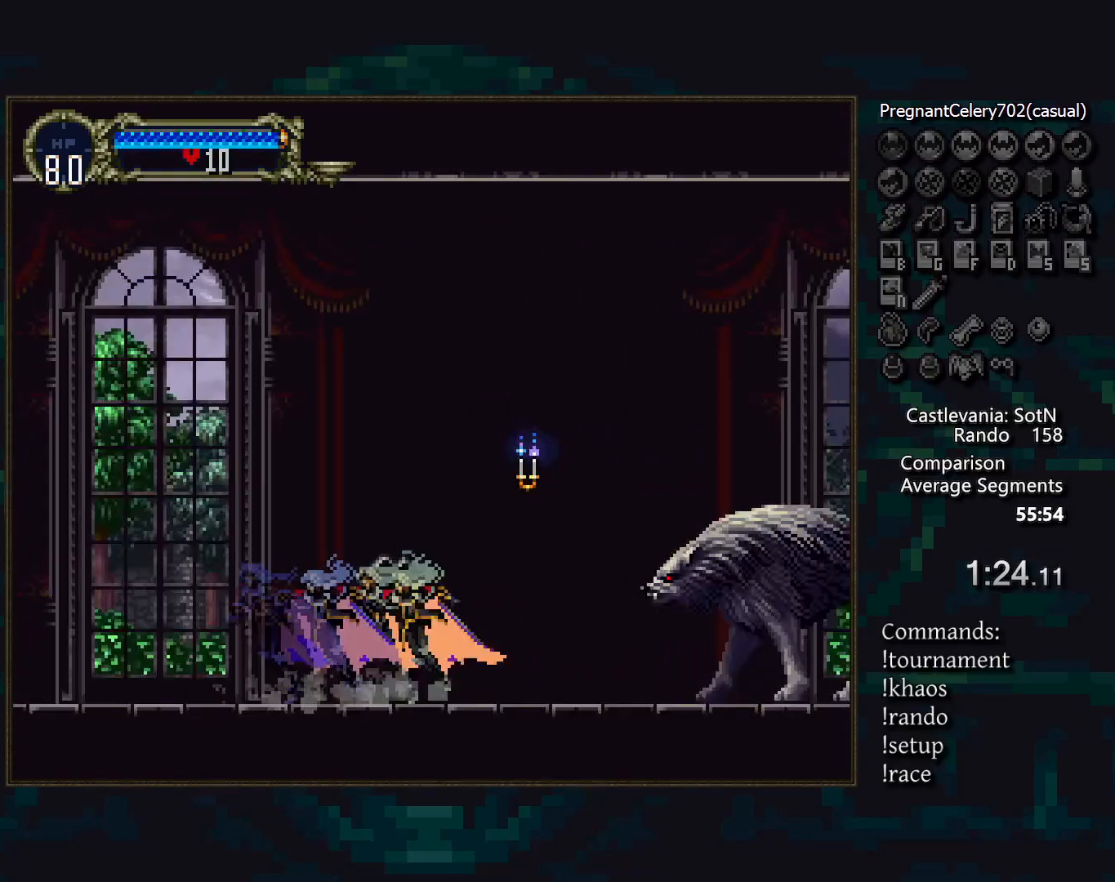
{"buttons": [], "events": [[67, "CROSS", "down"], [117, "CROSS", "up"], [217, "SQUARE", "down"], [267, "SQUARE", "up"]]}
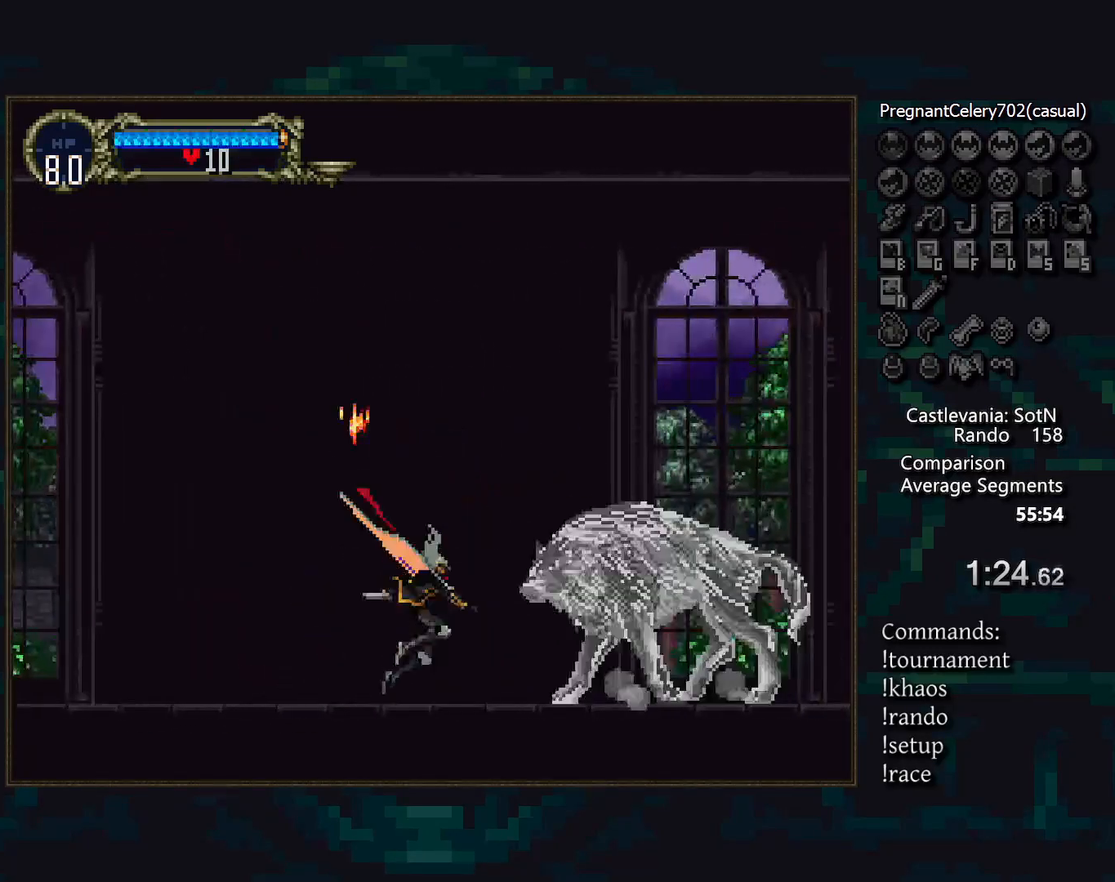
{"buttons": [], "events": [[17, "CROSS", "down"], [67, "CROSS", "up"], [183, "SQUARE", "down"], [233, "SQUARE", "up"], [433, "TRIANGLE", "down"], [500, "TRIANGLE", "up"]]}
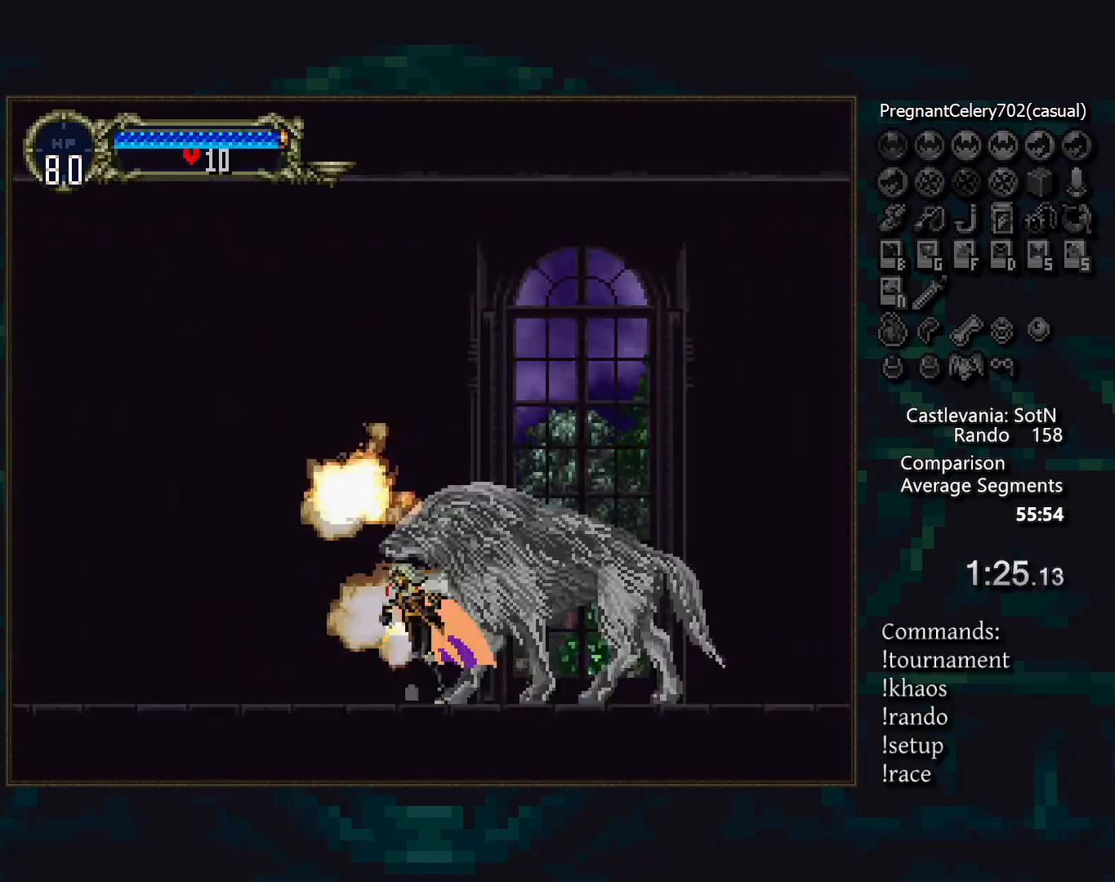
{"buttons": ["TRIANGLE"], "events": [[83, "TRIANGLE", "down"], [133, "TRIANGLE", "up"], [200, "TRIANGLE", "down"], [283, "TRIANGLE", "up"], [350, "TRIANGLE", "down"], [417, "TRIANGLE", "up"], [500, "TRIANGLE", "down"]]}
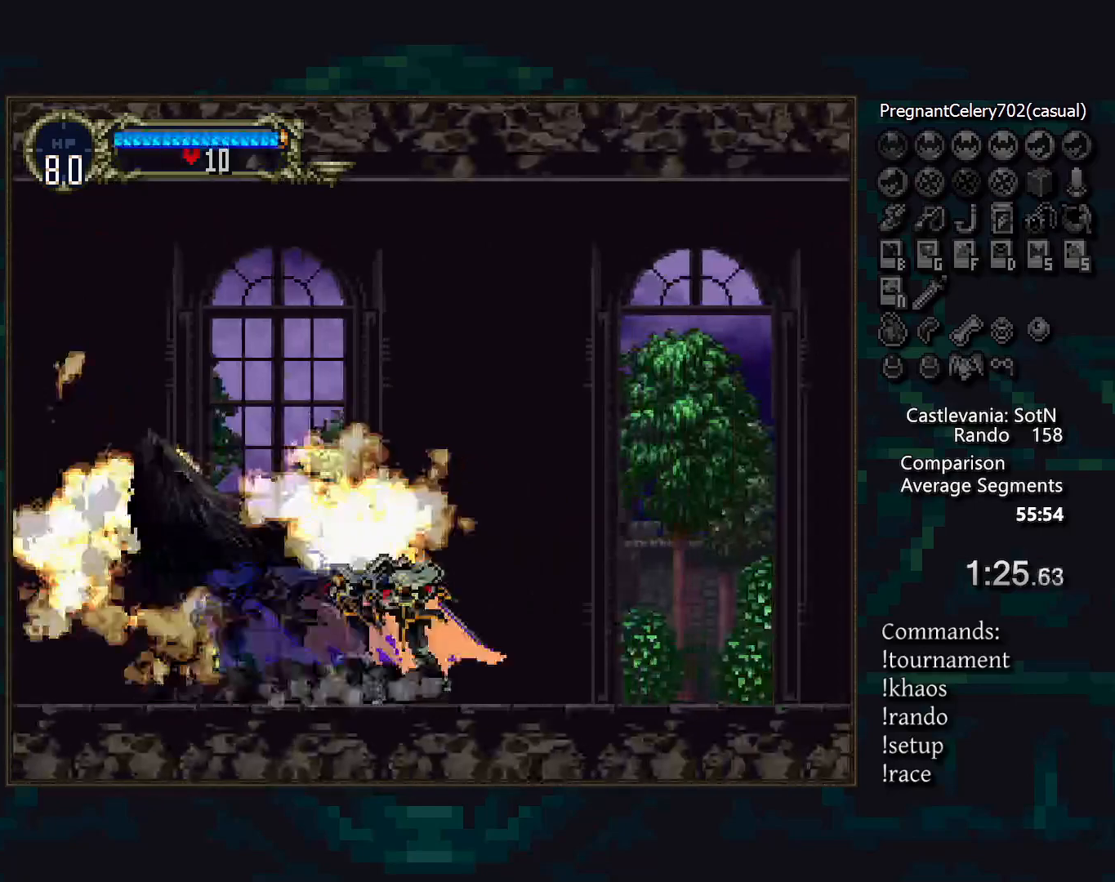
{"buttons": [], "events": [[67, "TRIANGLE", "up"], [150, "TRIANGLE", "down"], [217, "TRIANGLE", "up"], [300, "TRIANGLE", "down"], [350, "TRIANGLE", "up"], [450, "TRIANGLE", "down"], [500, "TRIANGLE", "up"]]}
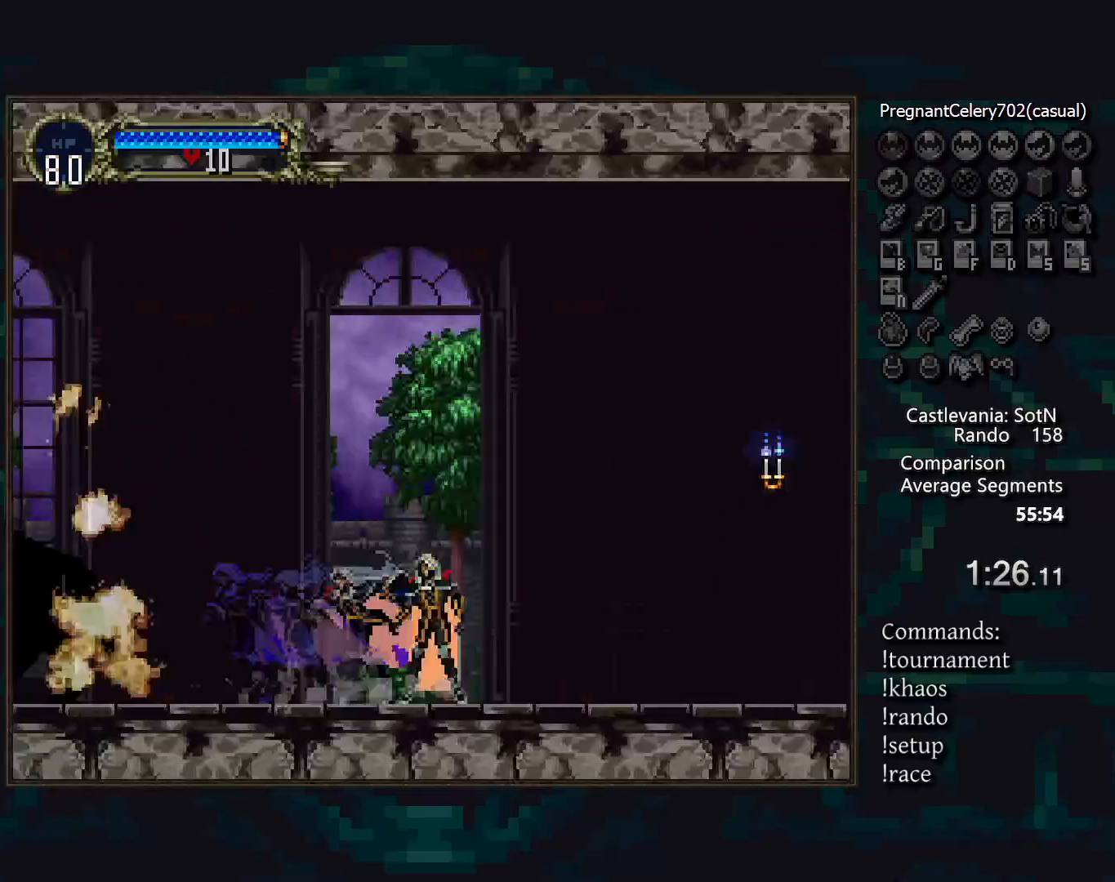
{"buttons": [], "events": [[167, "CROSS", "down"], [217, "CROSS", "up"], [267, "DPAD_DOWN", "down"], [367, "SQUARE", "down"], [417, "SQUARE", "up"], [450, "DPAD_DOWN", "up"]]}
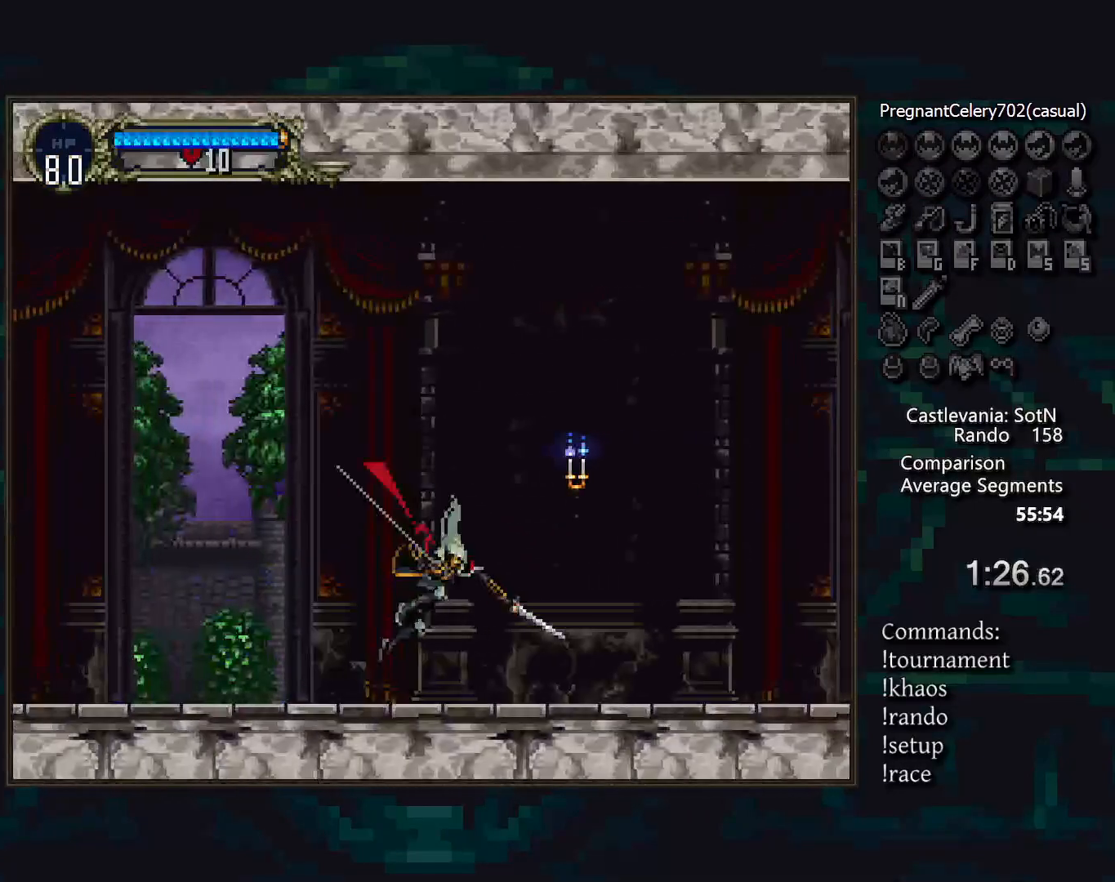
{"buttons": [], "events": [[150, "CROSS", "down"], [200, "CROSS", "up"], [267, "DPAD_DOWN", "down"], [350, "SQUARE", "down"], [400, "SQUARE", "up"], [417, "DPAD_DOWN", "up"]]}